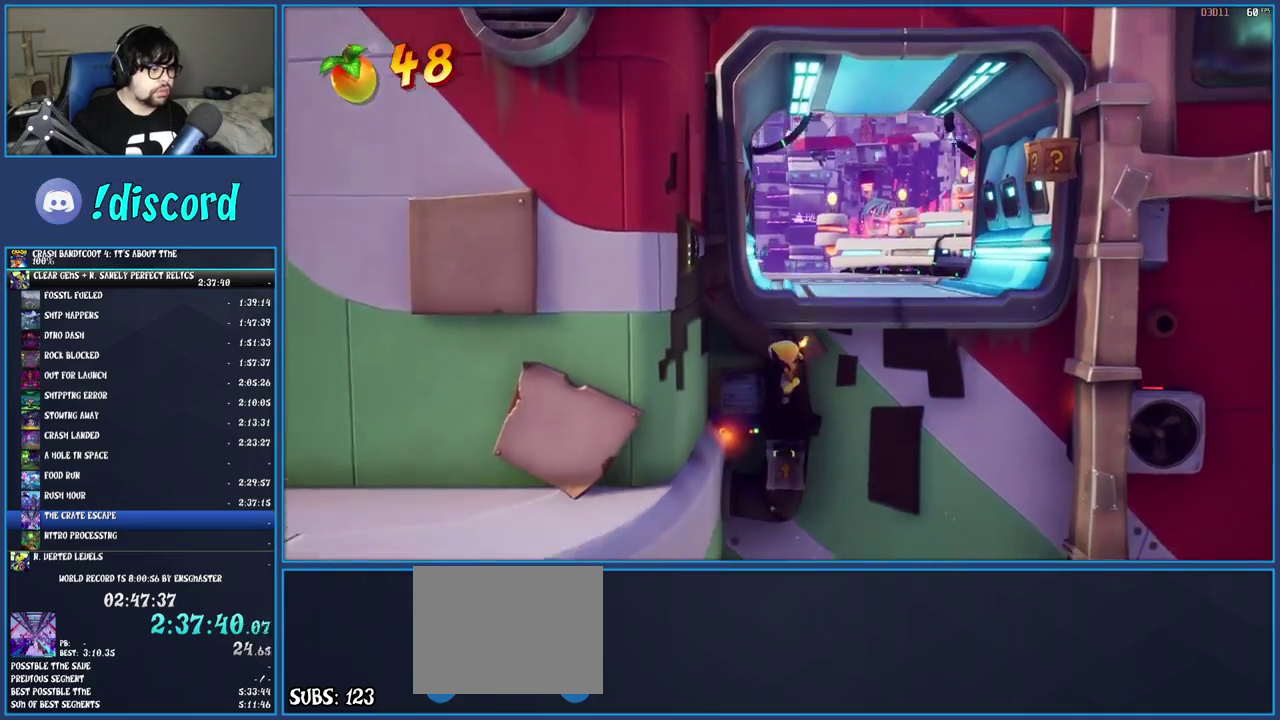
Gameplay with a controller (PlayStation layout); each line is a JSON object with the inputs held at the frame after it. "events" lists button and stick changes between this image and that frame as [ms after this image, input, new state], when the widget could be followed in between. Not read: L3 R3.
{"buttons": ["CROSS", "SQUARE"], "left_stick": "right", "right_stick": "center", "events": [[167, "left_stick", "right"], [433, "SQUARE", "down"]]}
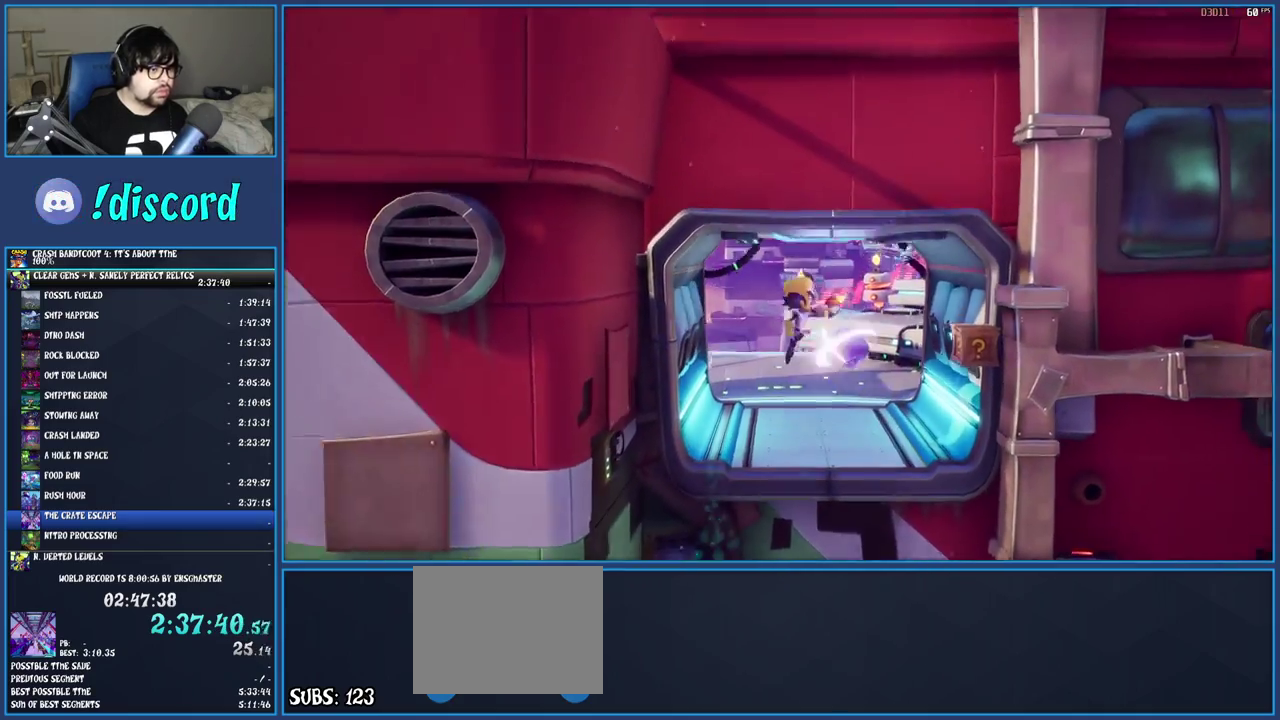
{"buttons": [], "left_stick": "up", "right_stick": "center", "events": [[67, "left_stick", "up-right"], [83, "SQUARE", "up"], [117, "left_stick", "up"], [233, "CROSS", "up"]]}
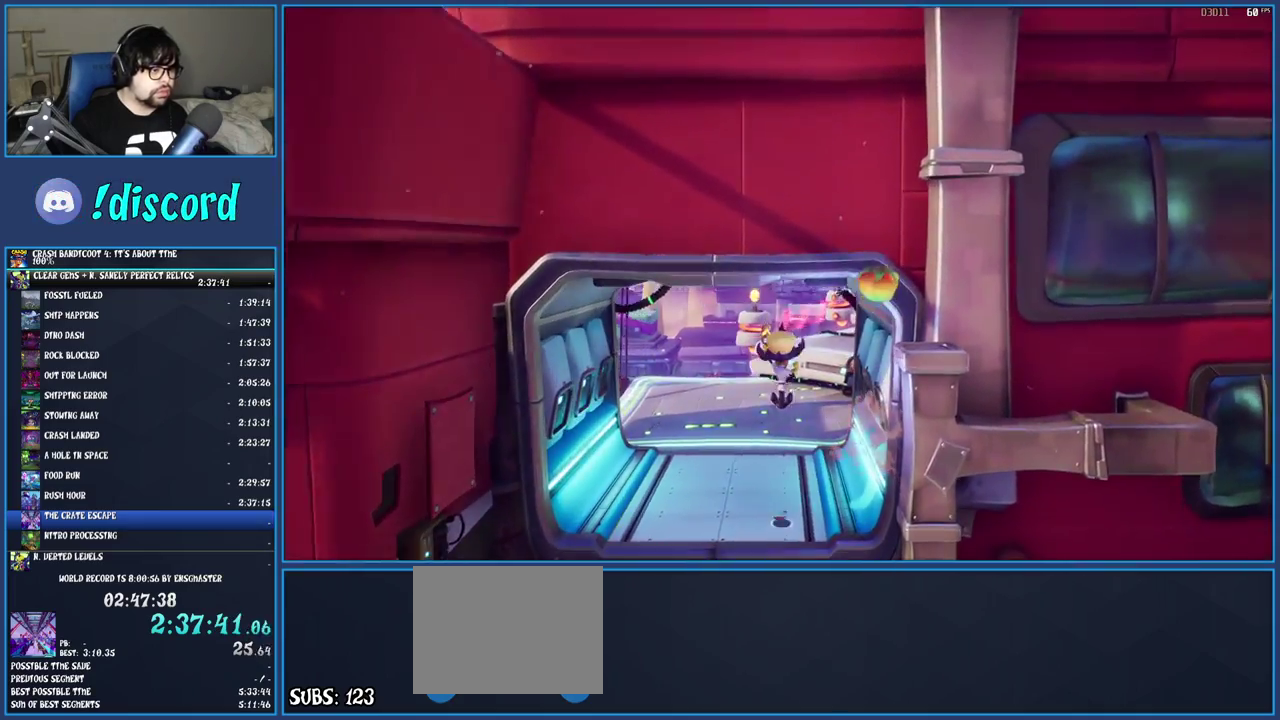
{"buttons": [], "left_stick": "up", "right_stick": "center", "events": [[333, "R1", "down"], [483, "R1", "up"]]}
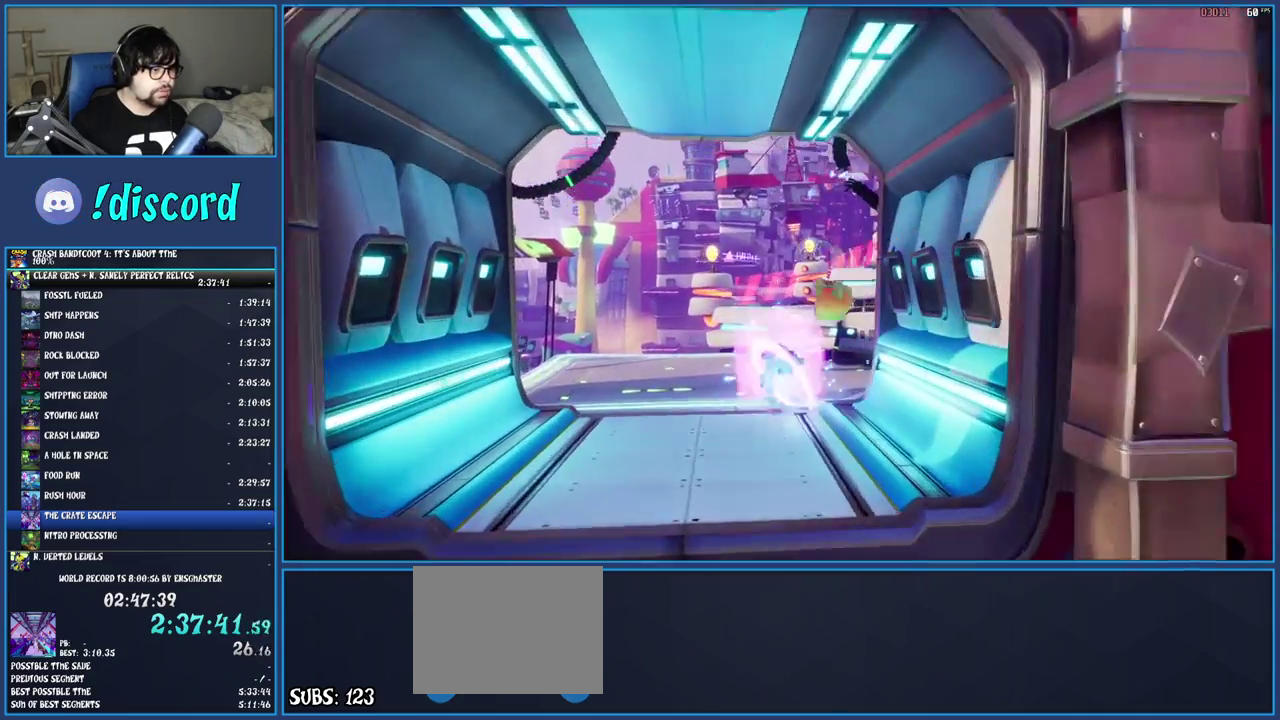
{"buttons": ["R1"], "left_stick": "up", "right_stick": "center", "events": [[417, "R1", "down"]]}
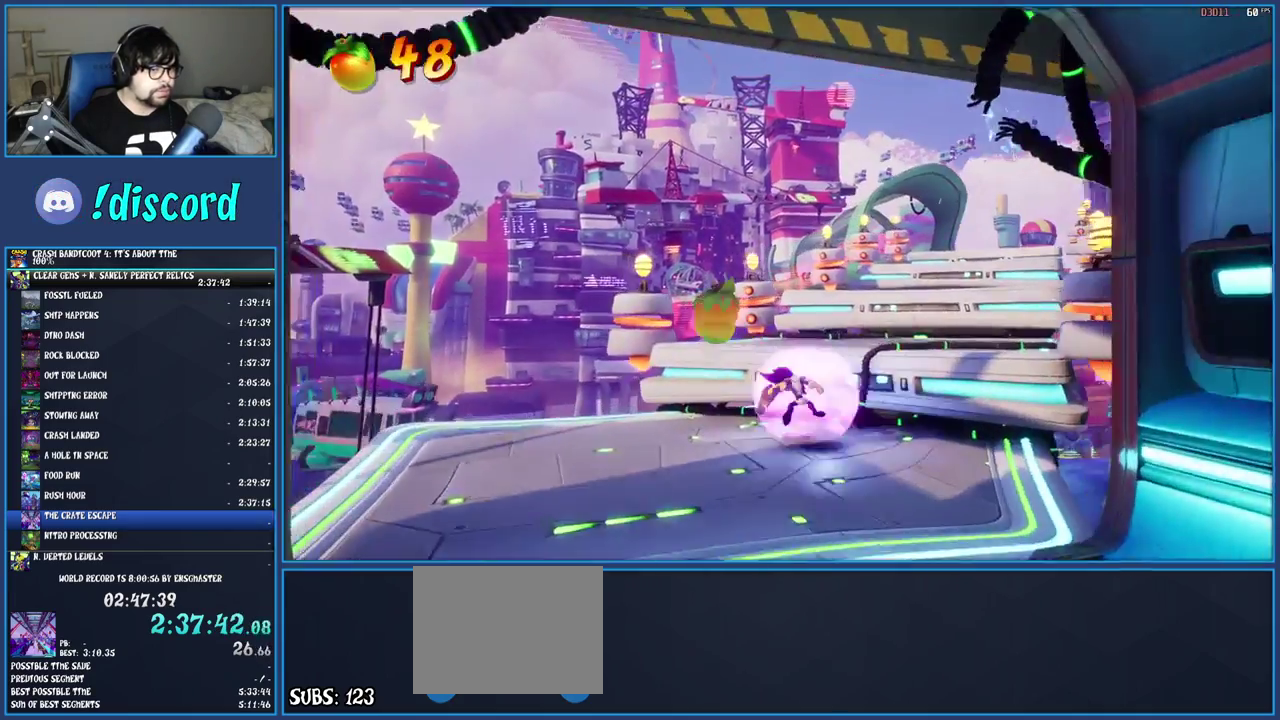
{"buttons": [], "left_stick": "up-right", "right_stick": "center", "events": [[33, "CROSS", "down"], [33, "R1", "up"], [200, "left_stick", "up-right"], [283, "CROSS", "up"]]}
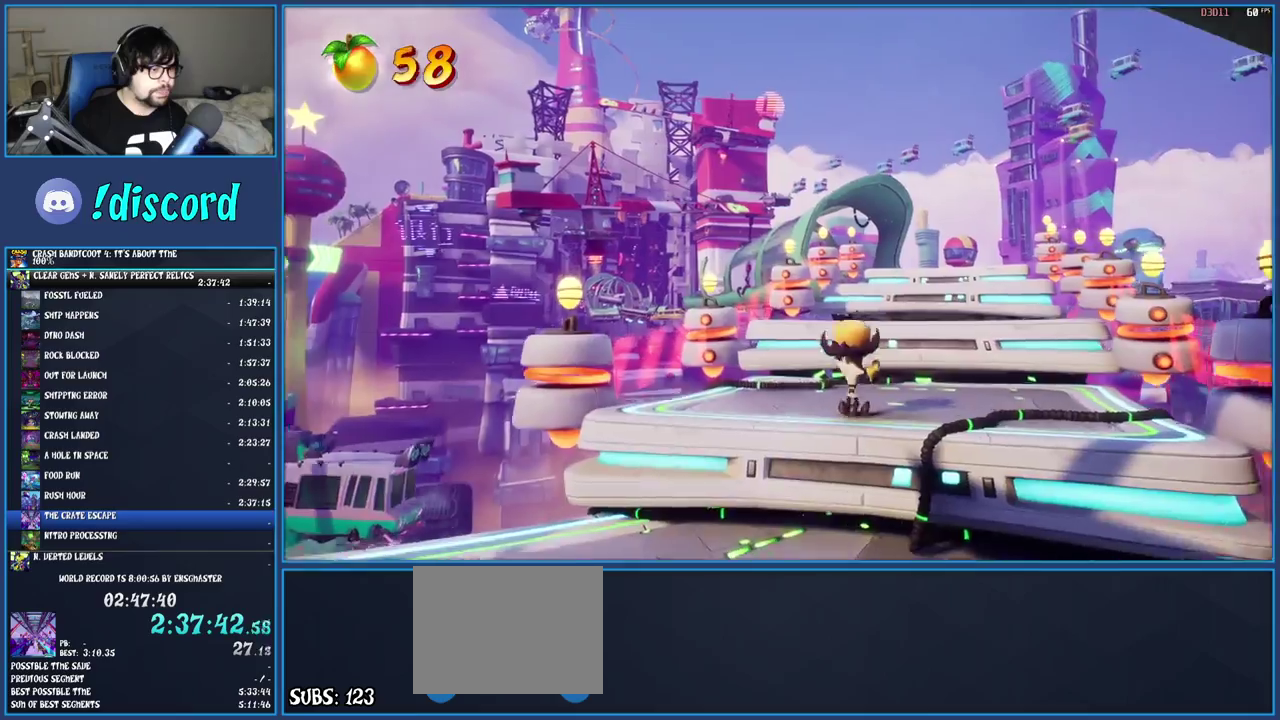
{"buttons": ["CROSS"], "left_stick": "up", "right_stick": "center", "events": [[67, "R1", "down"], [217, "R1", "up"], [367, "left_stick", "up"], [383, "CROSS", "down"], [450, "left_stick", "up-right"], [500, "left_stick", "up"]]}
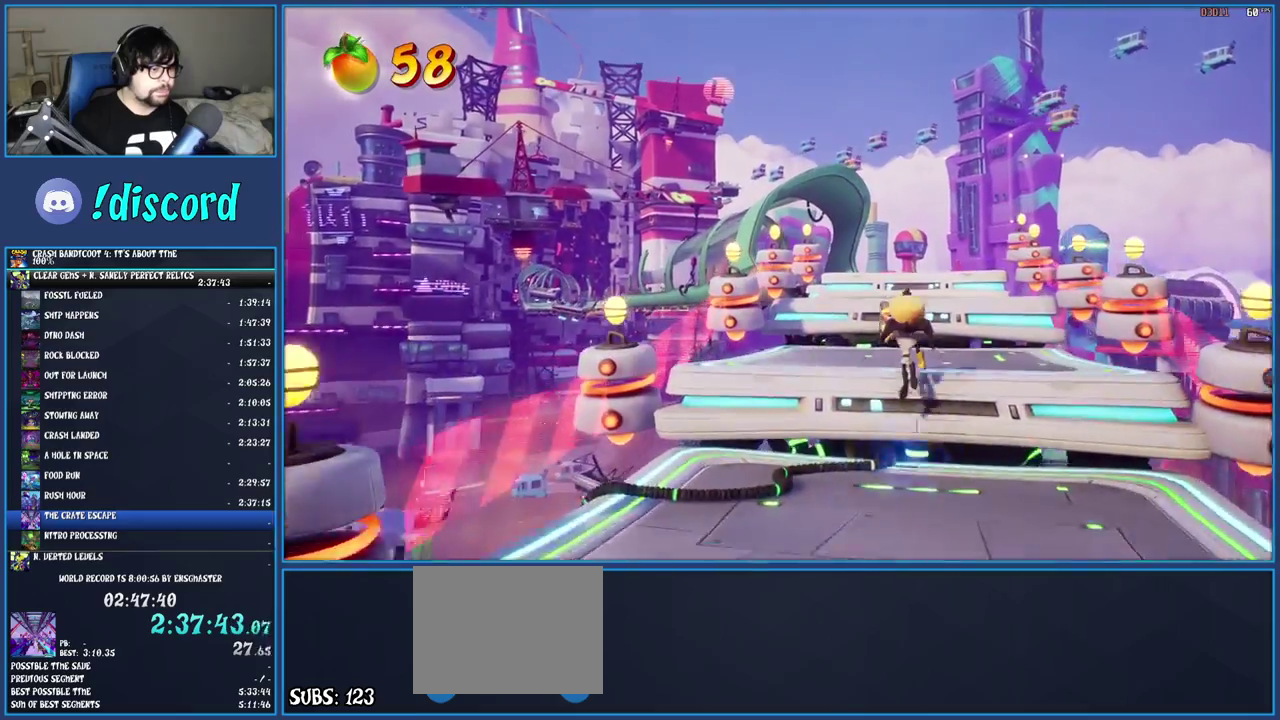
{"buttons": ["R1"], "left_stick": "up-right", "right_stick": "center", "events": [[100, "CROSS", "up"], [350, "R1", "down"], [367, "left_stick", "up-right"]]}
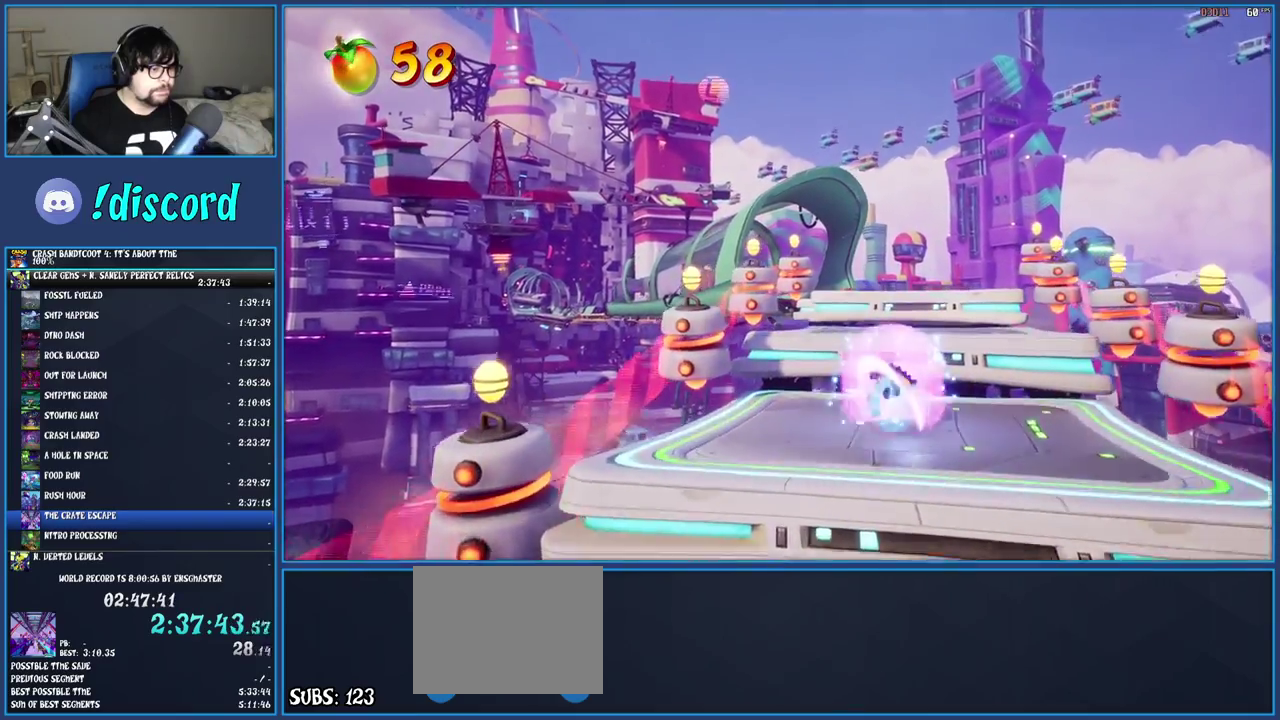
{"buttons": [], "left_stick": "up-right", "right_stick": "center", "events": [[33, "R1", "up"], [267, "CROSS", "down"], [500, "CROSS", "up"]]}
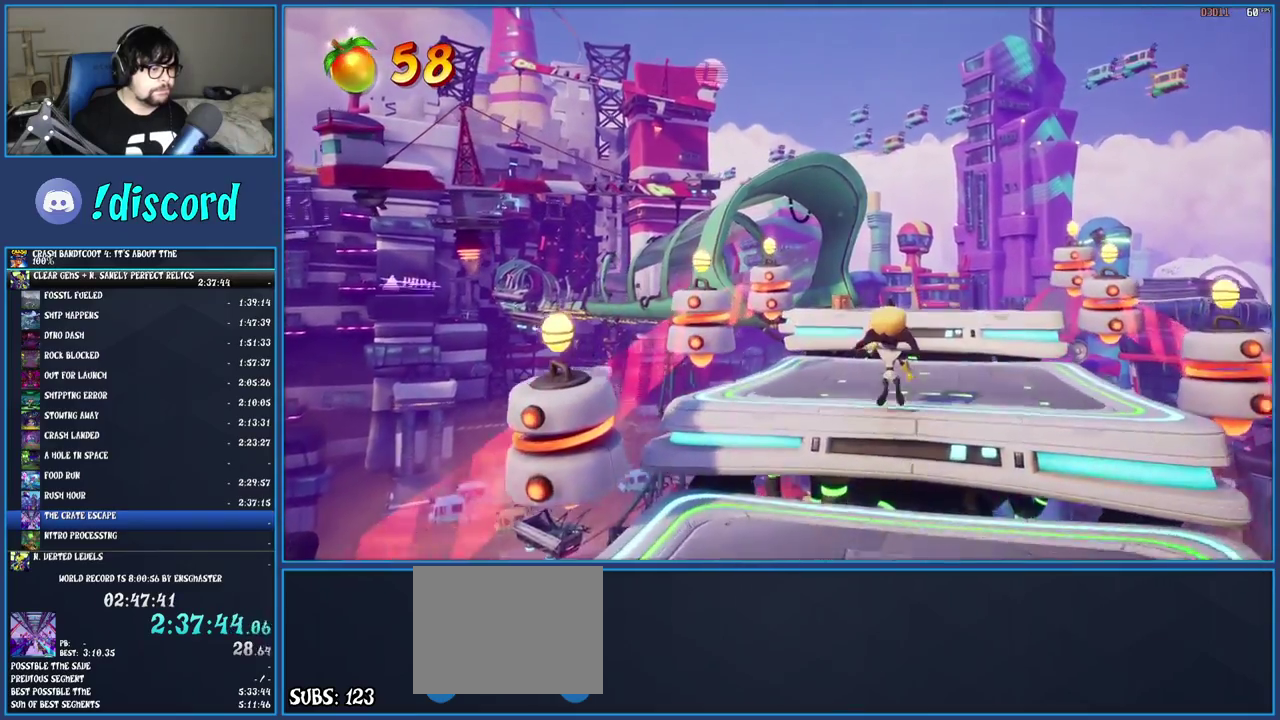
{"buttons": [], "left_stick": "up-right", "right_stick": "center", "events": [[233, "R1", "down"], [400, "R1", "up"]]}
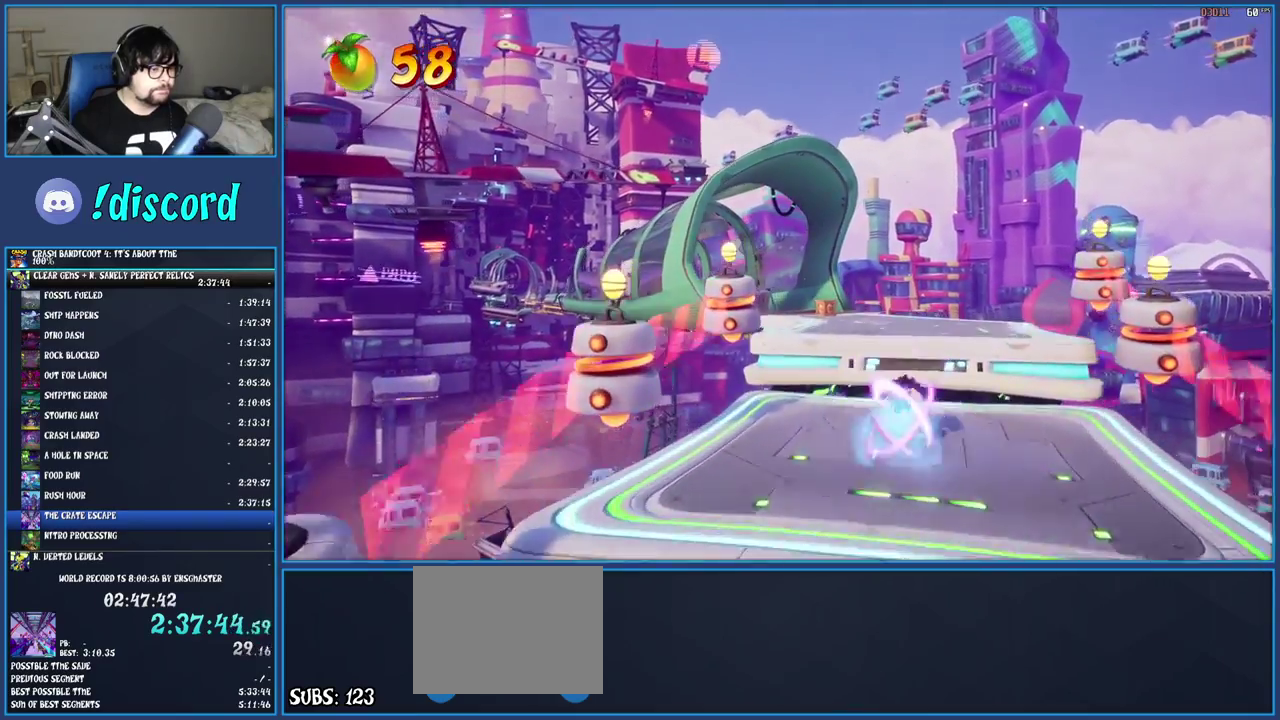
{"buttons": [], "left_stick": "up", "right_stick": "center", "events": [[33, "left_stick", "up"], [250, "CROSS", "down"], [483, "CROSS", "up"]]}
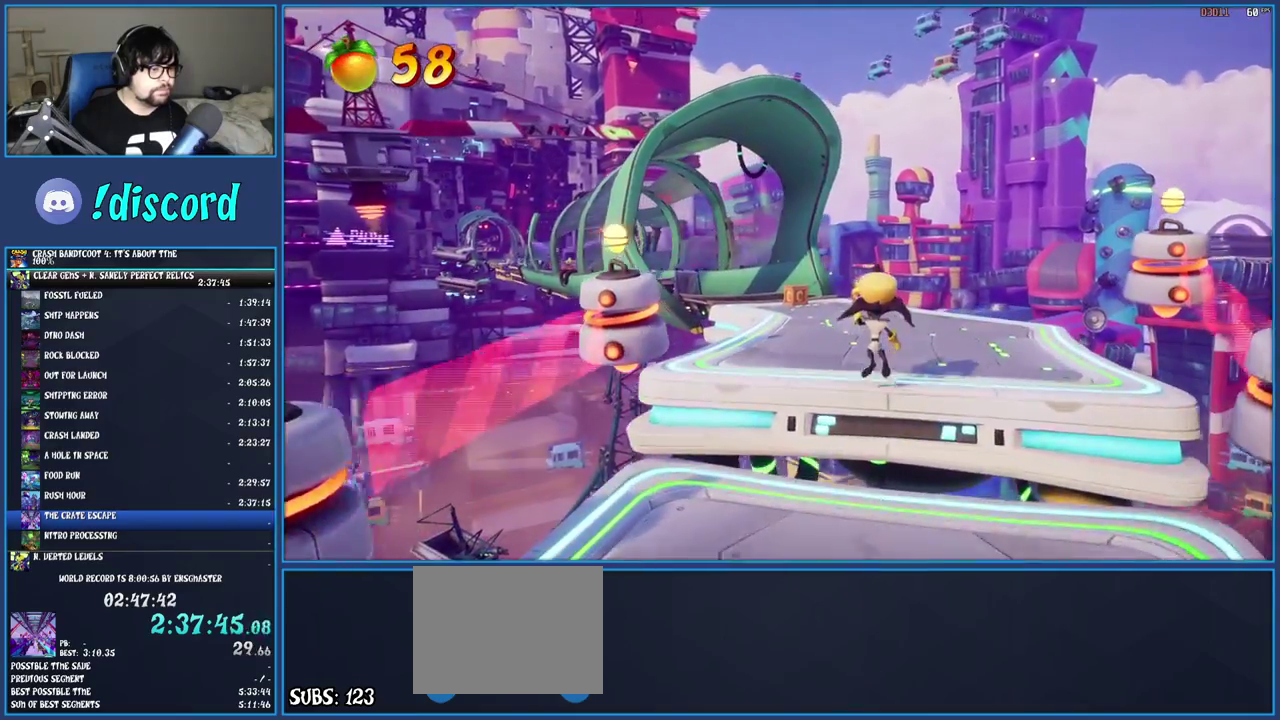
{"buttons": [], "left_stick": "up", "right_stick": "center", "events": [[267, "R1", "down"], [433, "R1", "up"]]}
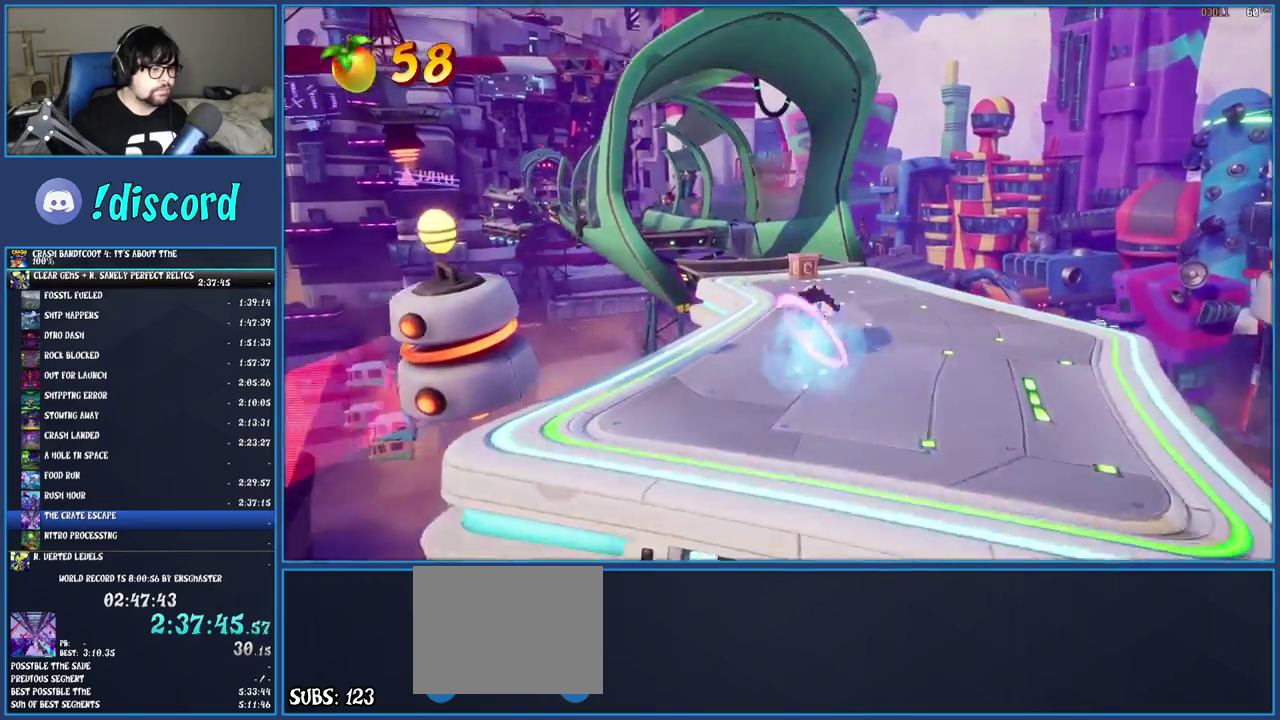
{"buttons": [], "left_stick": "up", "right_stick": "center", "events": [[300, "R1", "down"], [467, "R1", "up"]]}
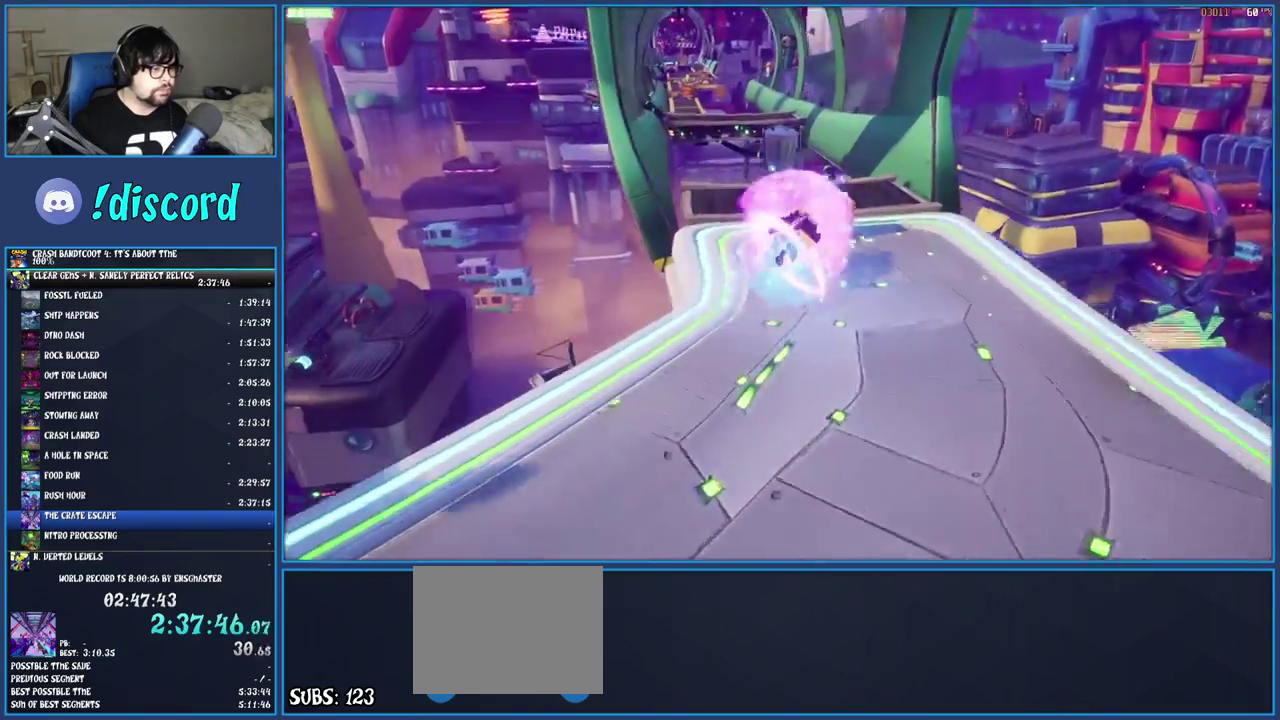
{"buttons": [], "left_stick": "up", "right_stick": "center", "events": []}
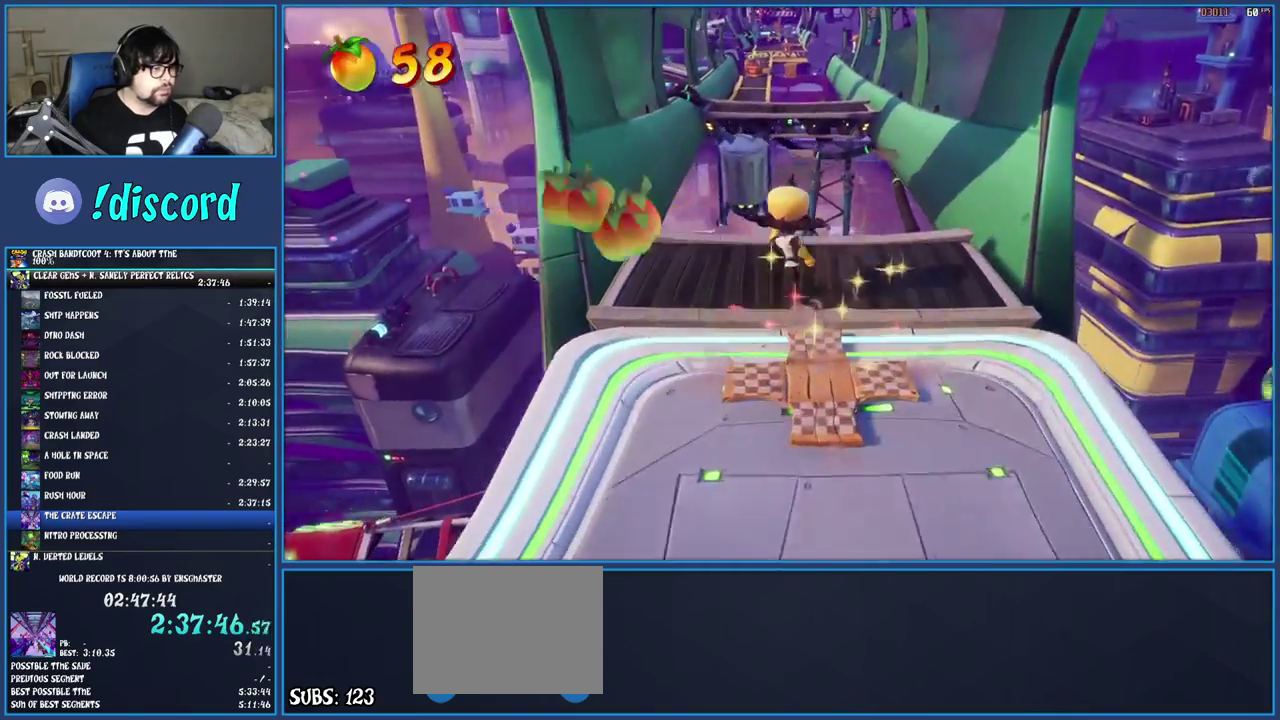
{"buttons": [], "left_stick": "up-right", "right_stick": "center", "events": [[100, "SQUARE", "down"], [233, "SQUARE", "up"], [350, "CROSS", "down"], [450, "left_stick", "up-right"], [483, "CROSS", "up"]]}
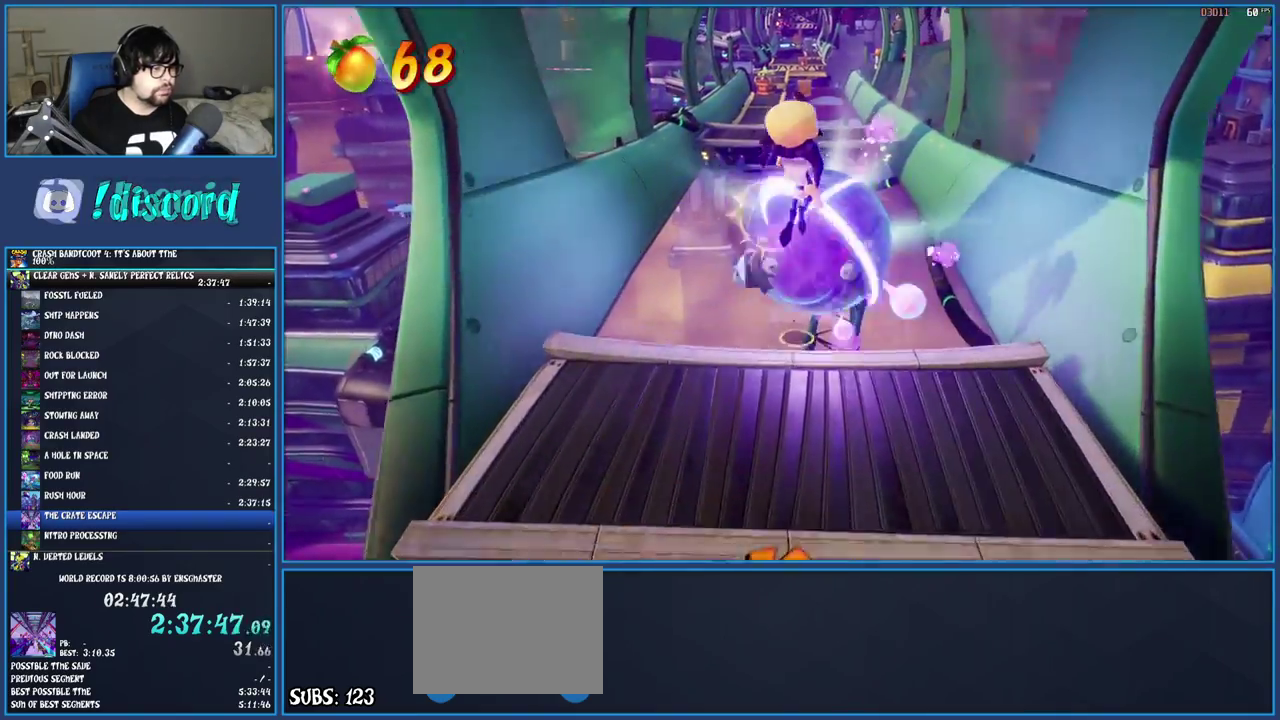
{"buttons": [], "left_stick": "up", "right_stick": "center", "events": [[100, "left_stick", "up"]]}
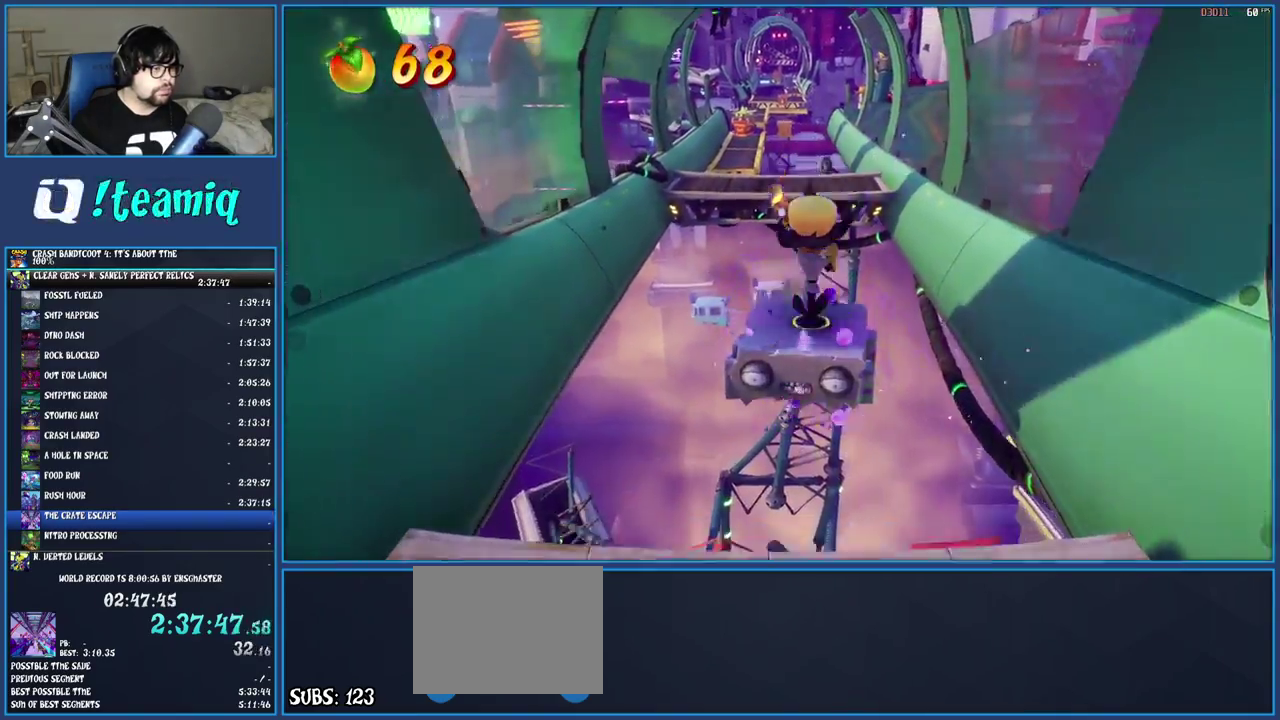
{"buttons": ["CROSS"], "left_stick": "up", "right_stick": "center", "events": [[183, "CROSS", "down"]]}
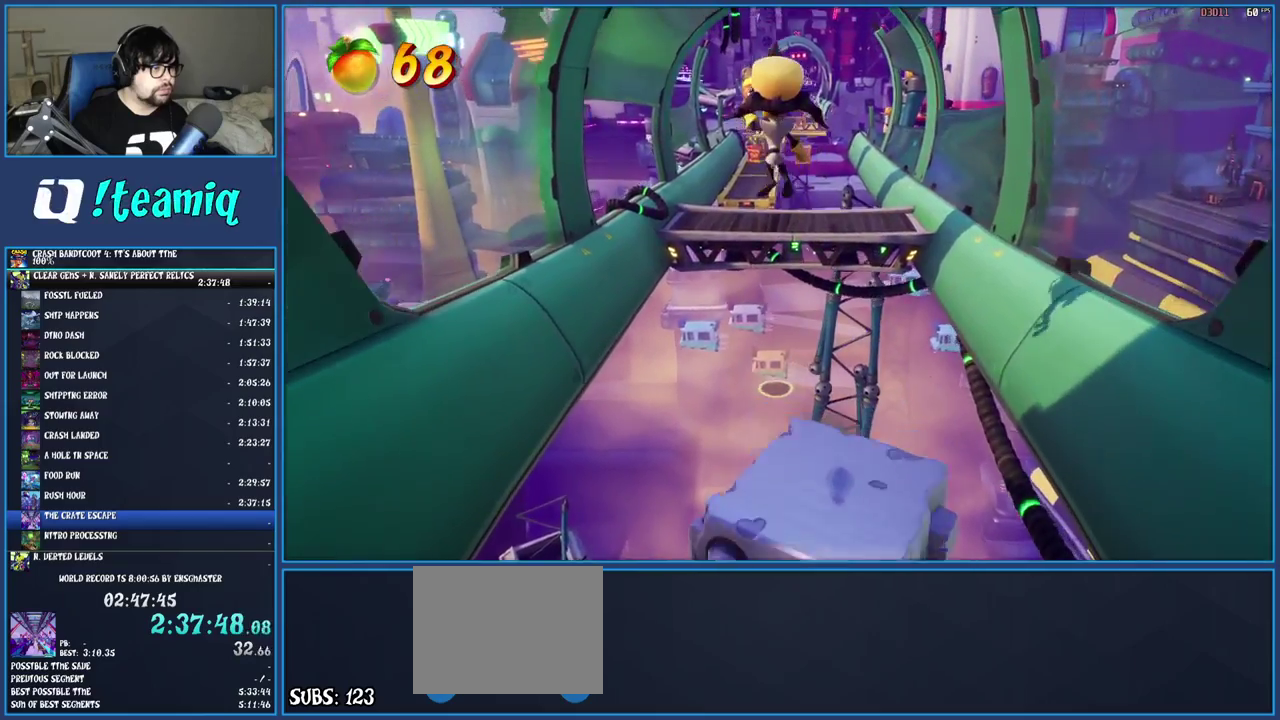
{"buttons": [], "left_stick": "up", "right_stick": "center", "events": [[17, "R1", "down"], [167, "R1", "up"], [233, "CROSS", "up"]]}
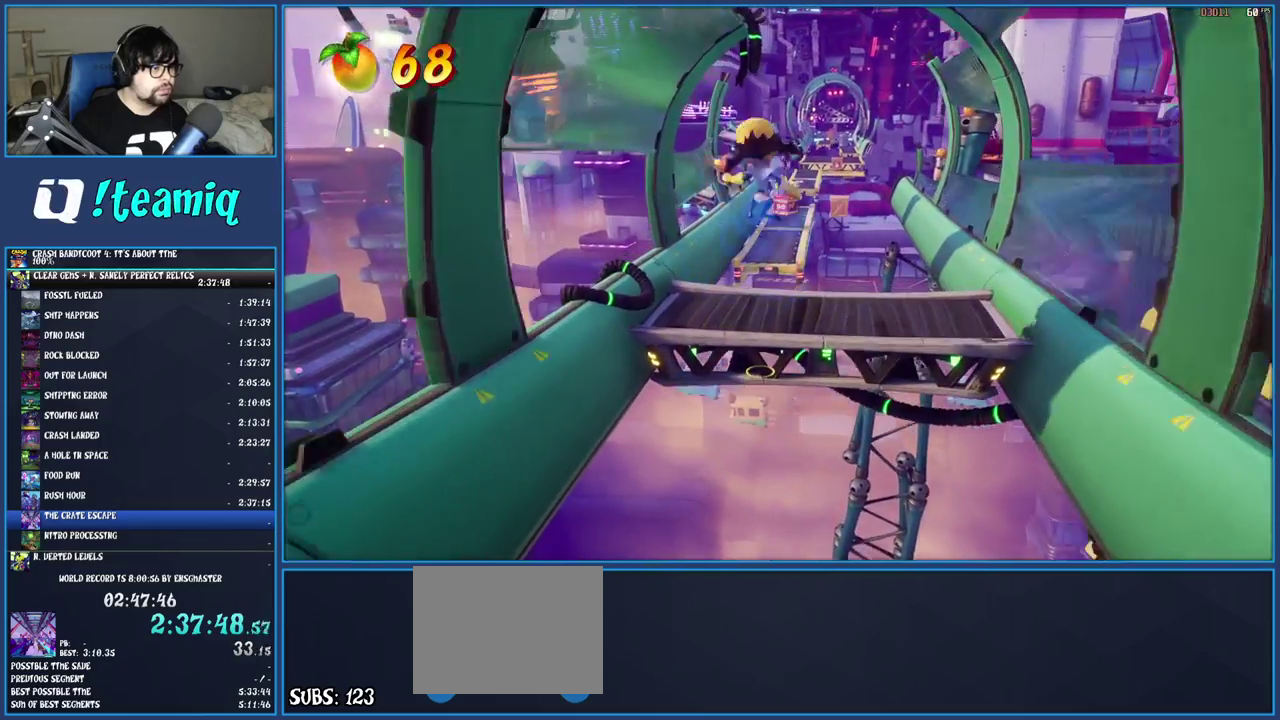
{"buttons": [], "left_stick": "up", "right_stick": "center", "events": []}
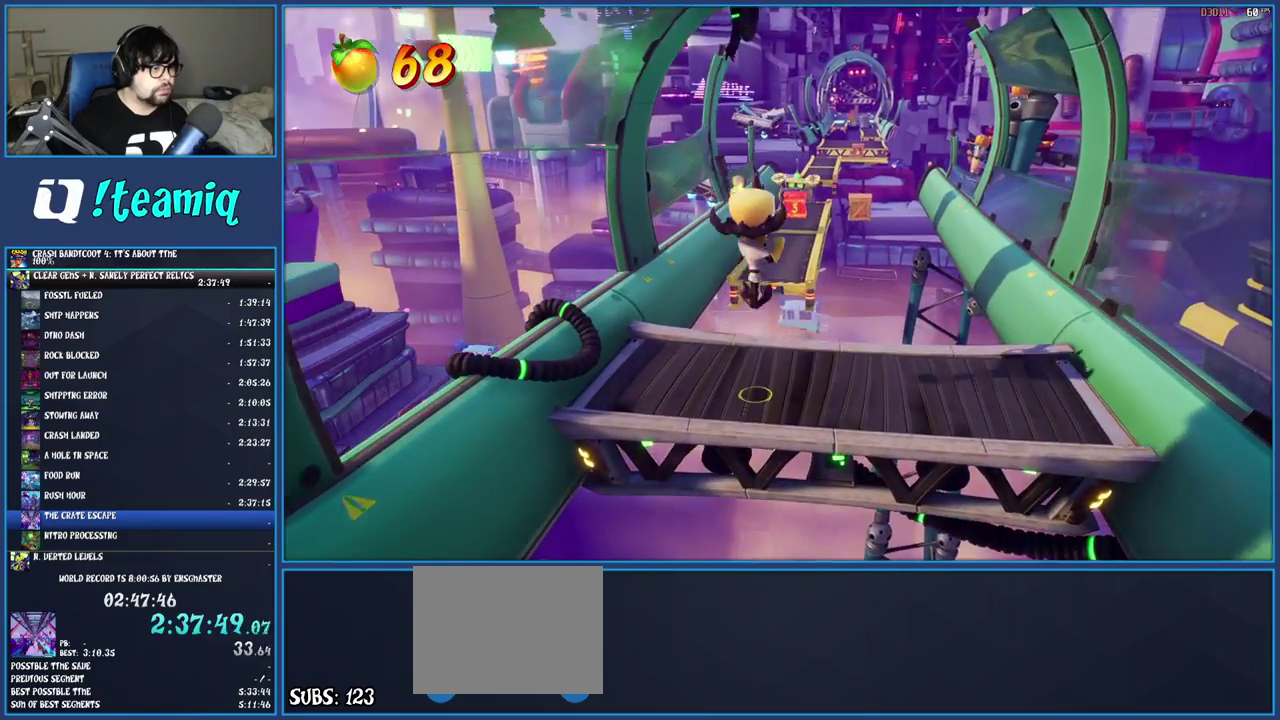
{"buttons": [], "left_stick": "center", "right_stick": "center", "events": [[183, "SQUARE", "down"], [183, "left_stick", "center"], [317, "SQUARE", "up"]]}
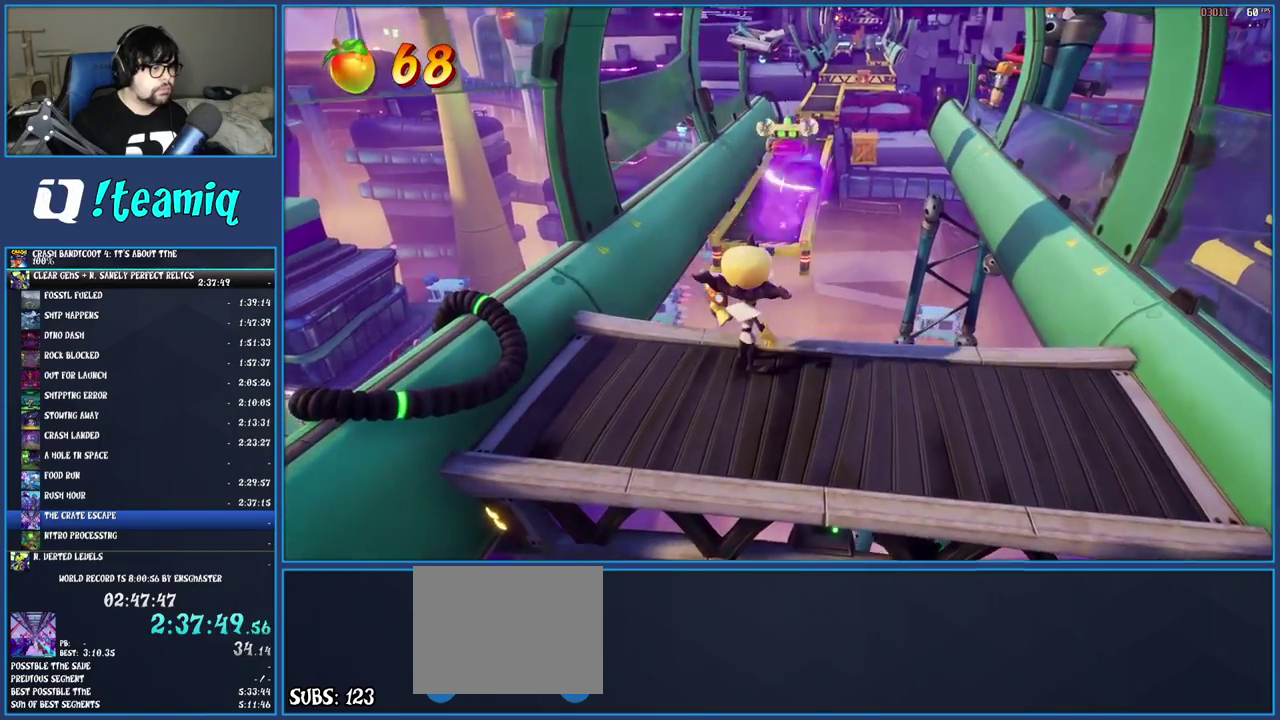
{"buttons": ["CROSS"], "left_stick": "up", "right_stick": "center", "events": [[283, "left_stick", "up"], [367, "CROSS", "down"]]}
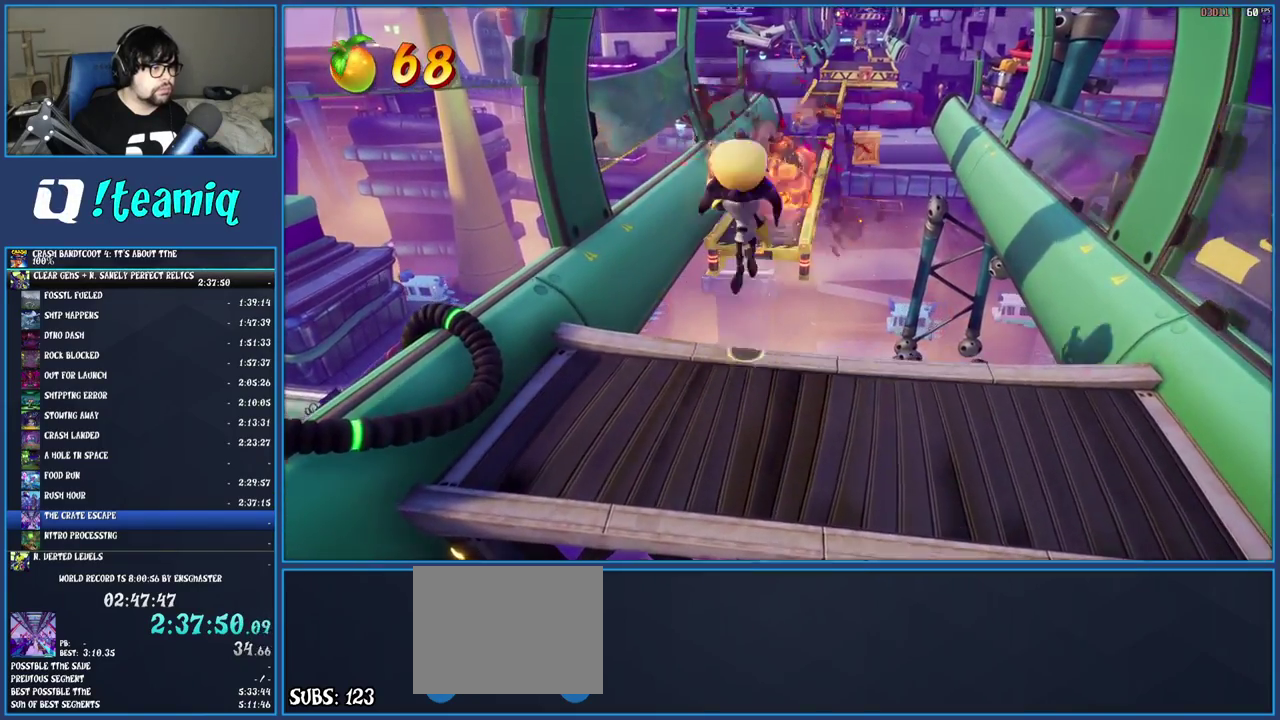
{"buttons": [], "left_stick": "up", "right_stick": "center", "events": [[83, "R1", "down"], [283, "R1", "up"], [383, "CROSS", "up"]]}
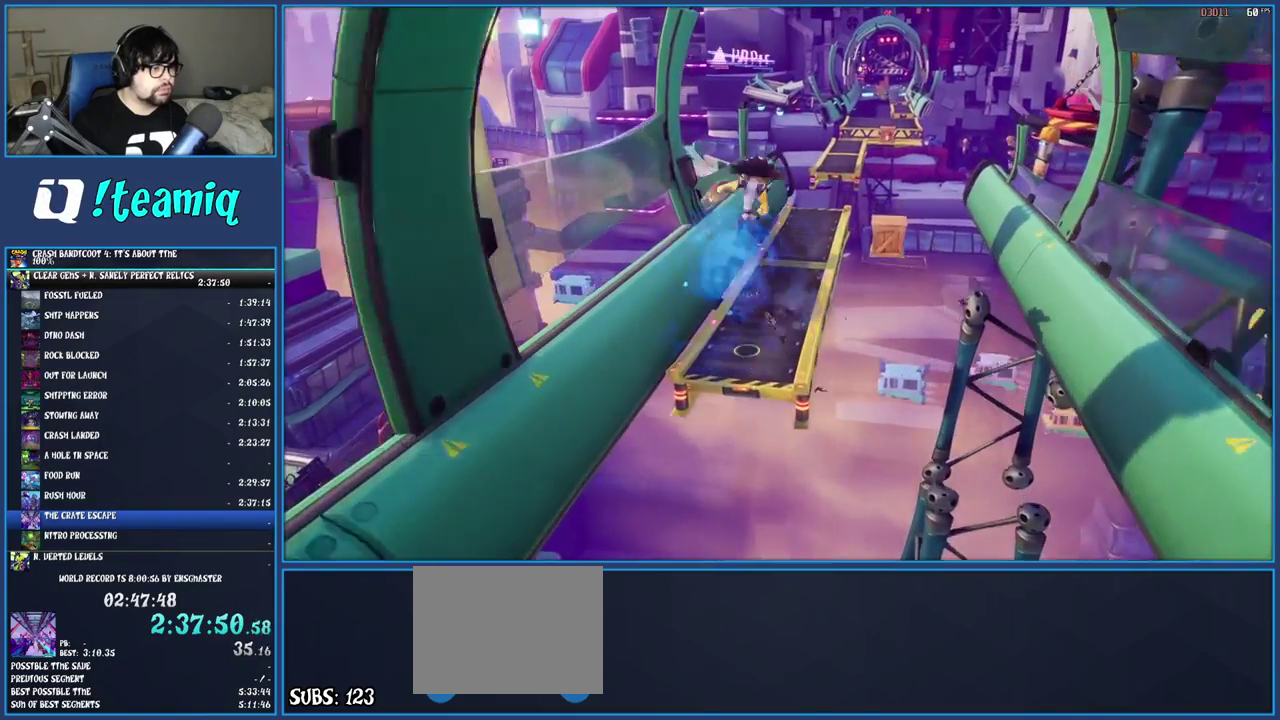
{"buttons": [], "left_stick": "up-right", "right_stick": "center", "events": [[433, "left_stick", "up-right"]]}
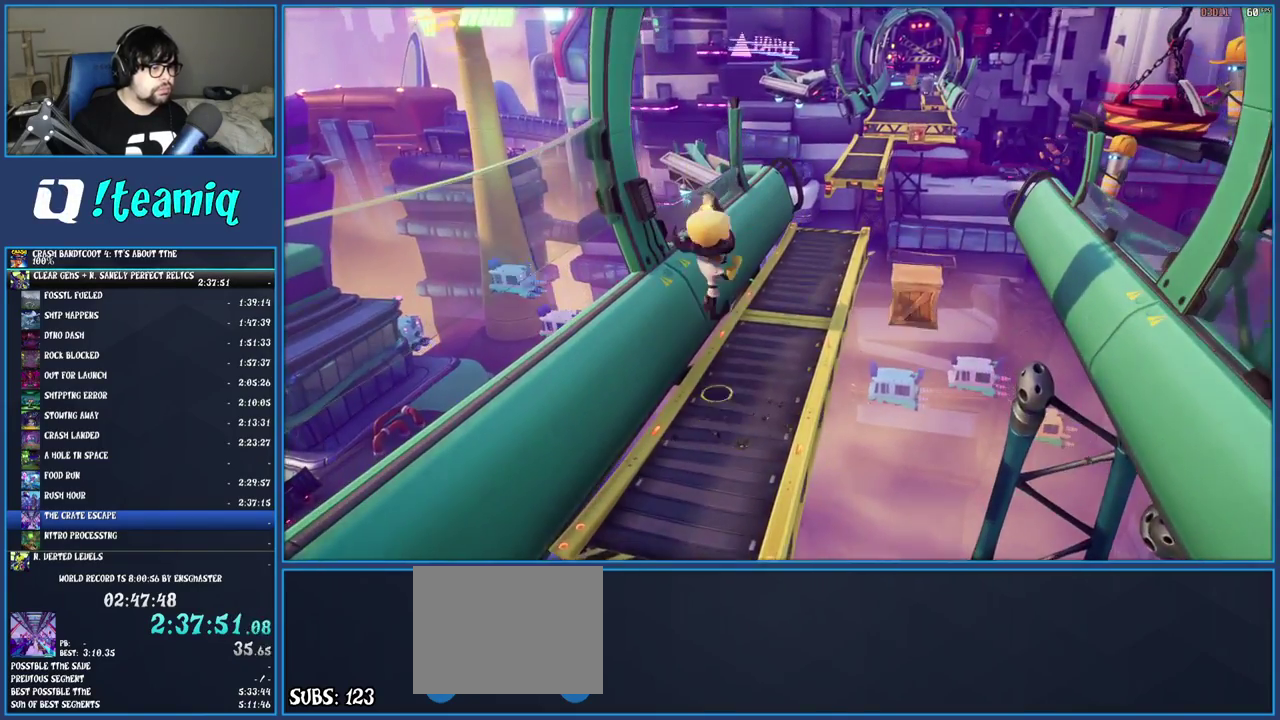
{"buttons": [], "left_stick": "up", "right_stick": "center", "events": [[67, "left_stick", "right"], [183, "SQUARE", "down"], [183, "left_stick", "up-right"], [250, "left_stick", "up"], [350, "SQUARE", "up"]]}
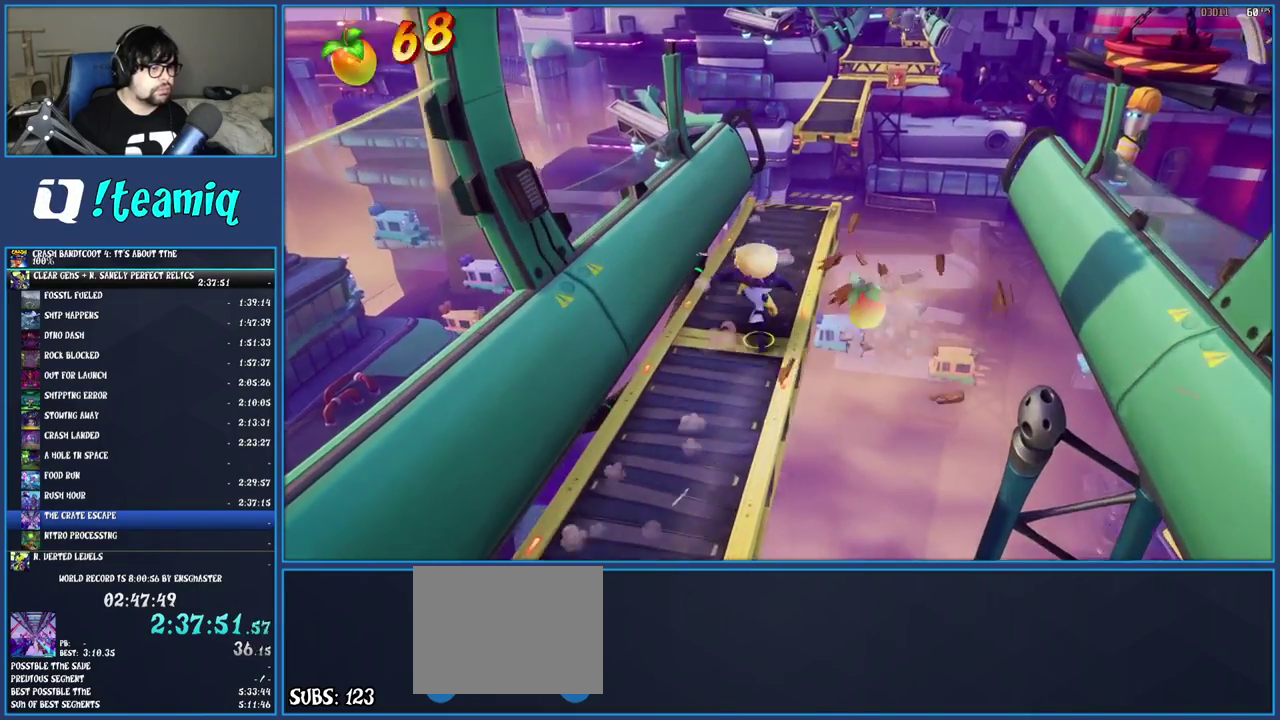
{"buttons": [], "left_stick": "up-right", "right_stick": "center", "events": [[250, "left_stick", "up-right"]]}
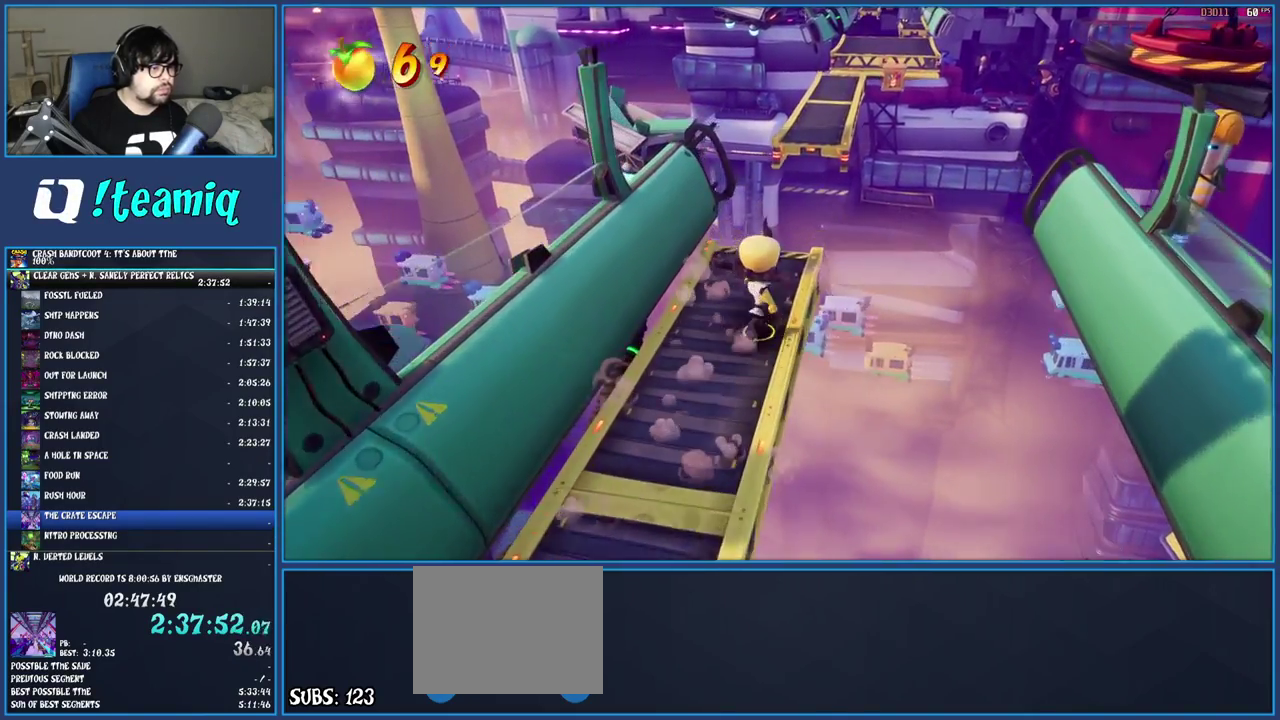
{"buttons": ["CROSS", "R1"], "left_stick": "up-right", "right_stick": "center", "events": [[50, "CROSS", "down"], [417, "R1", "down"]]}
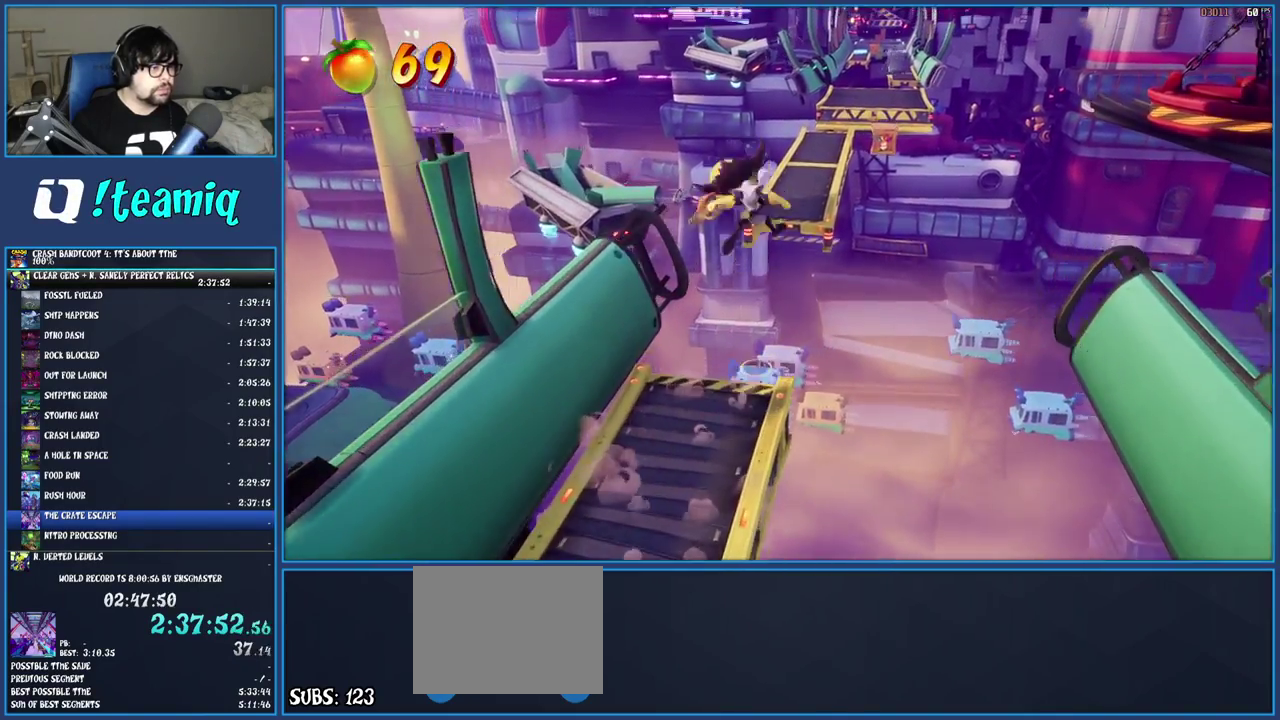
{"buttons": [], "left_stick": "up", "right_stick": "center", "events": [[100, "left_stick", "up"], [167, "R1", "up"], [250, "CROSS", "up"]]}
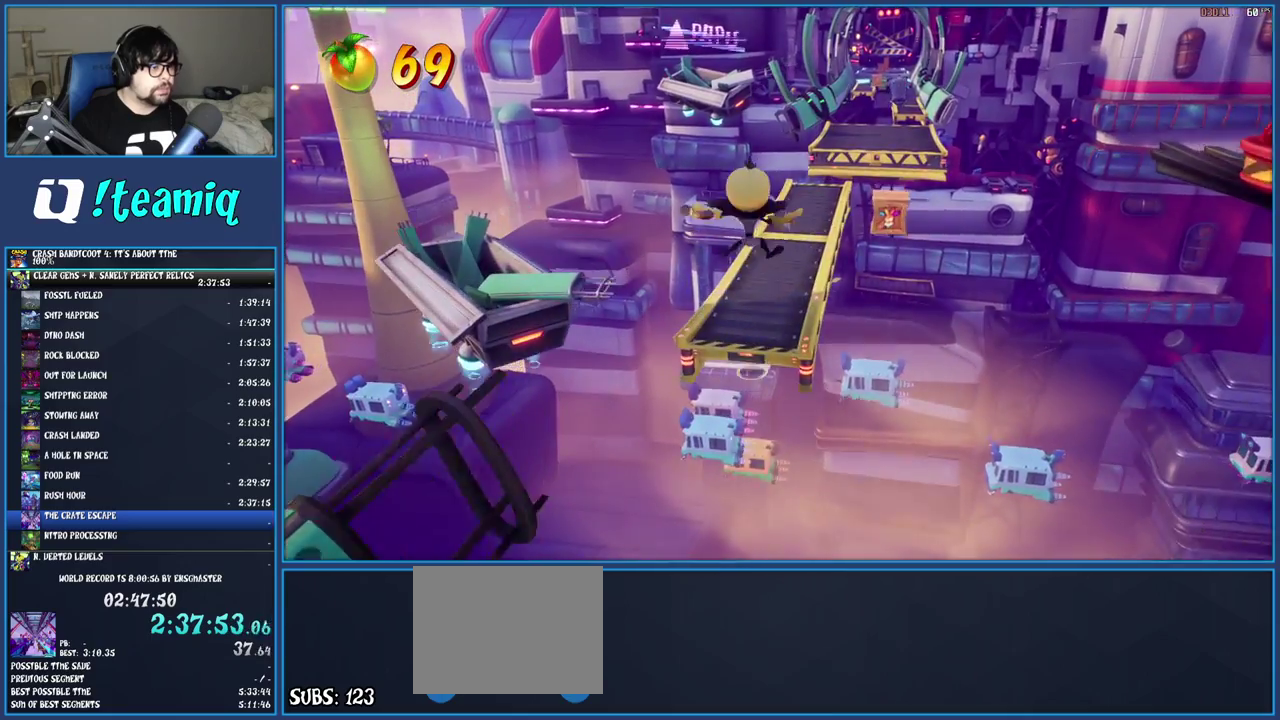
{"buttons": [], "left_stick": "up-right", "right_stick": "center", "events": [[433, "left_stick", "up-right"]]}
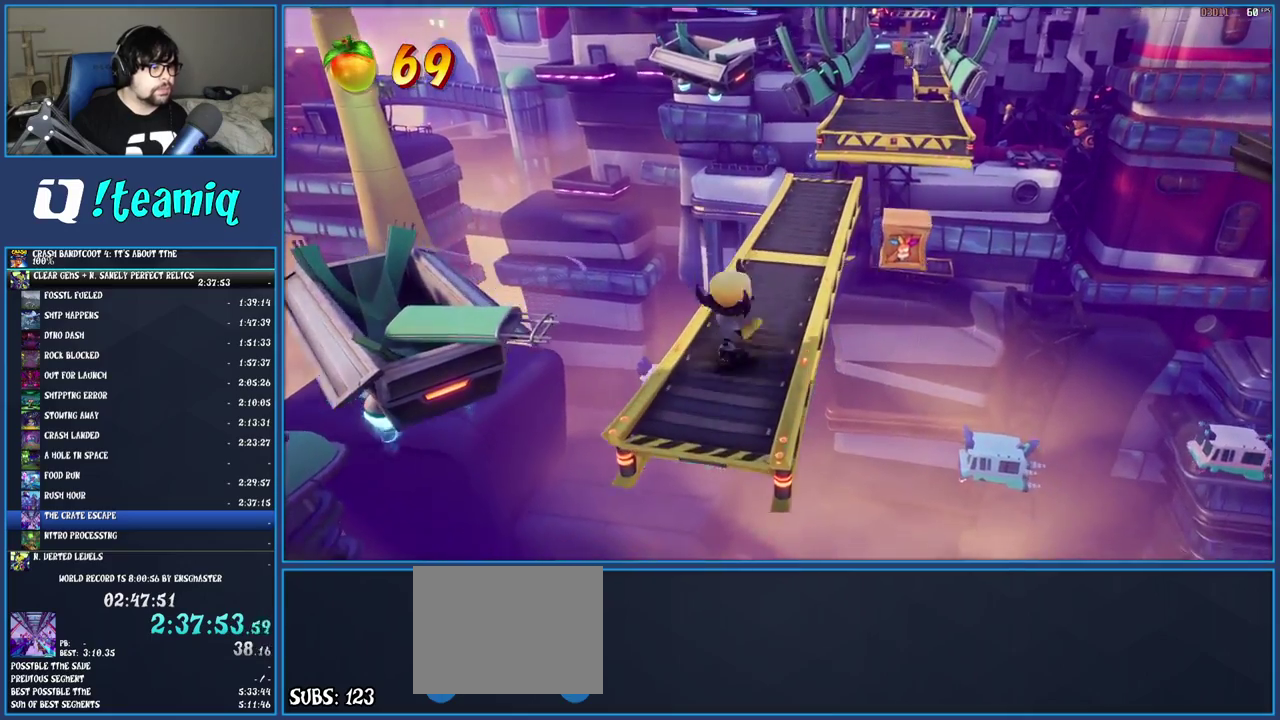
{"buttons": [], "left_stick": "up", "right_stick": "center", "events": [[117, "SQUARE", "down"], [167, "left_stick", "up"], [283, "SQUARE", "up"]]}
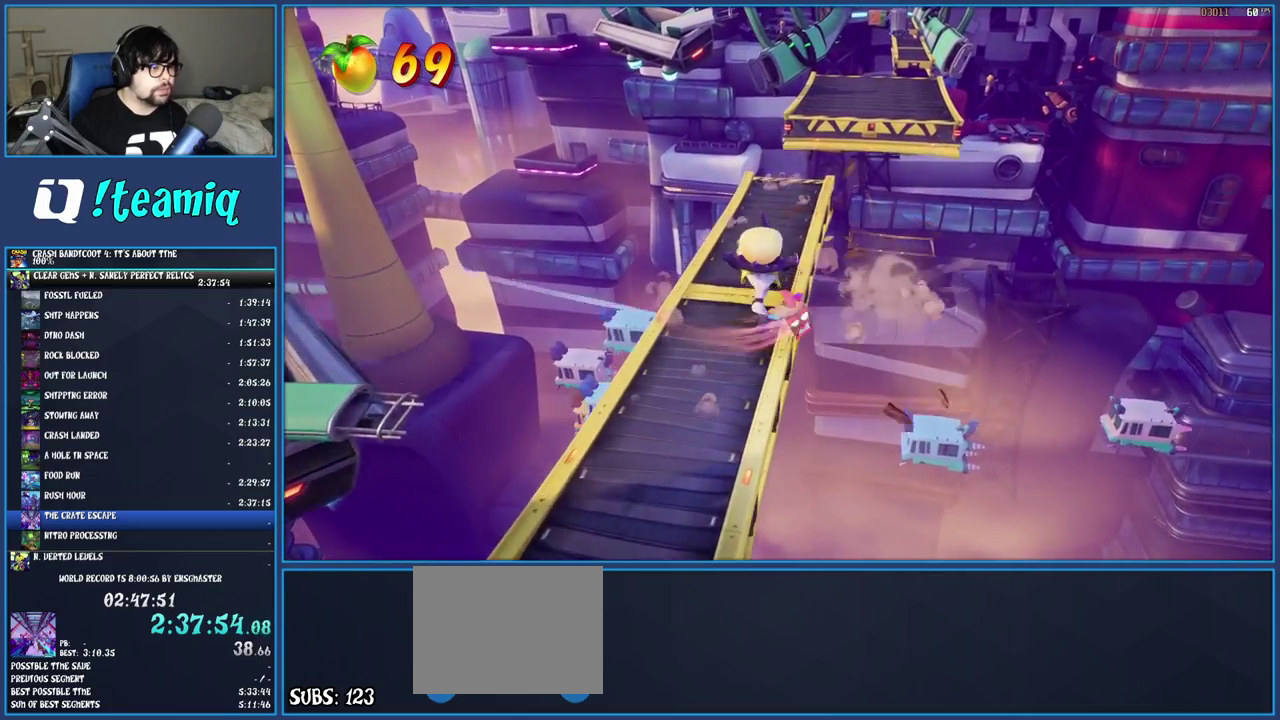
{"buttons": [], "left_stick": "up-right", "right_stick": "center", "events": [[300, "left_stick", "up-right"]]}